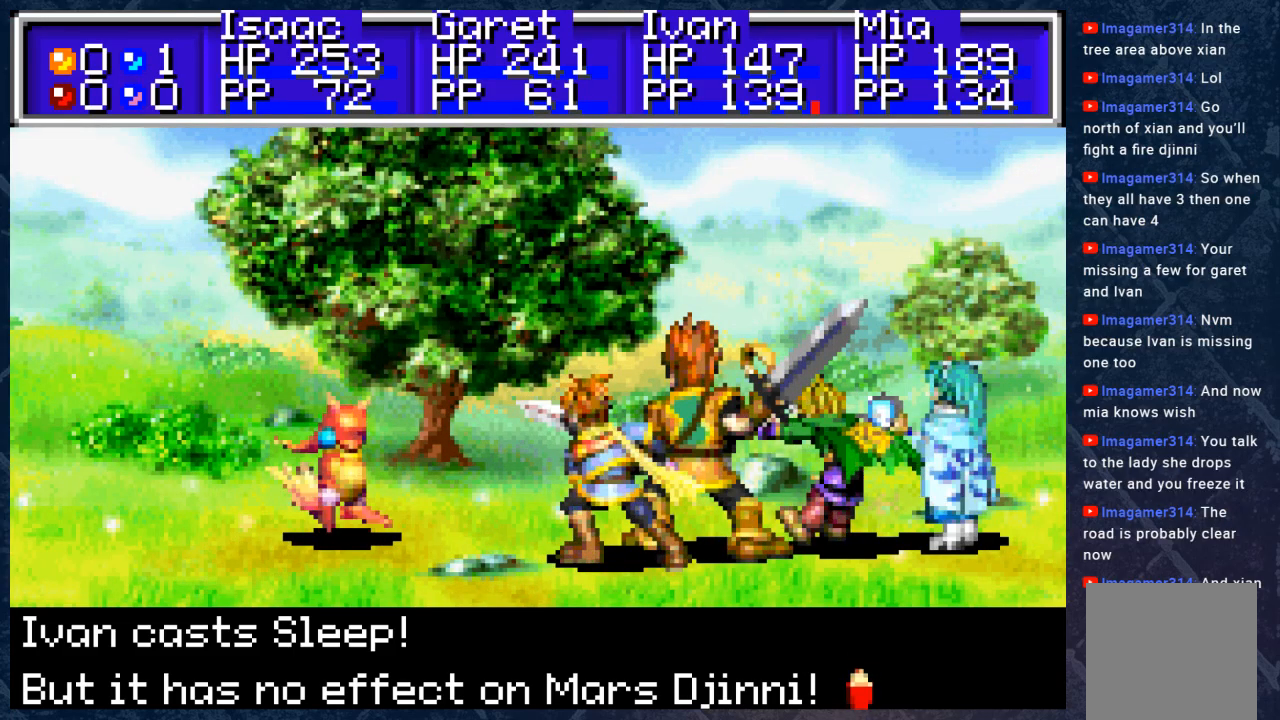
Gameplay with a controller (Xbox layout); each line is a JSON object with the inputs held at the frame after it. "events" lists button and stick changes between this image and that frame as [ms after this image, input, new state], when the widget could be followed in between.
{"buttons": ["A"], "left_stick": "center", "right_stick": "center", "events": [[467, "A", "down"]]}
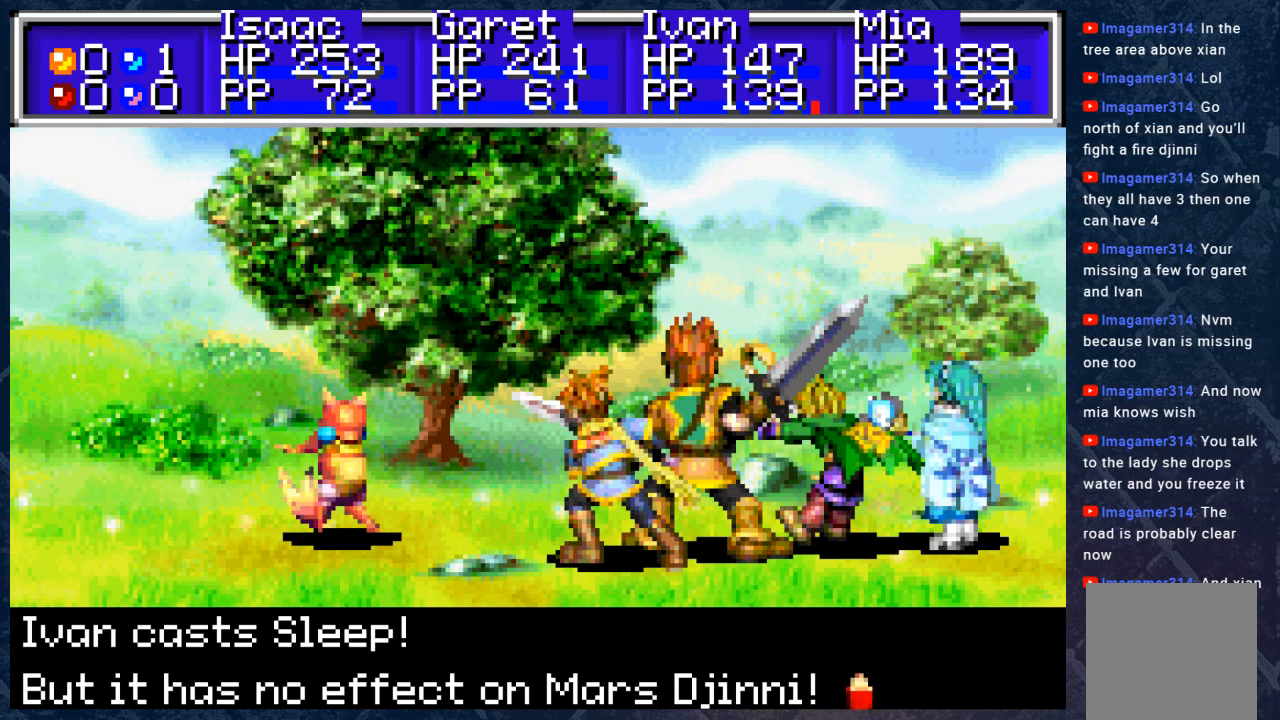
{"buttons": [], "left_stick": "center", "right_stick": "center", "events": [[167, "A", "up"]]}
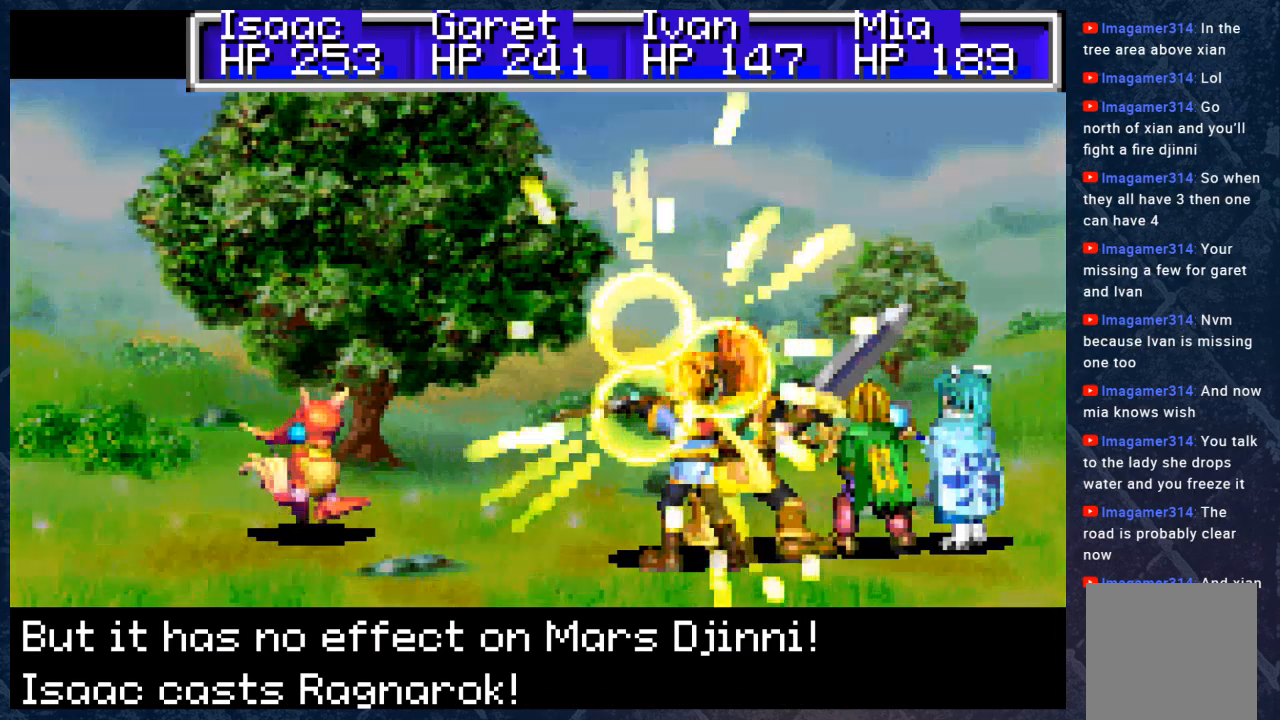
{"buttons": [], "left_stick": "center", "right_stick": "center", "events": []}
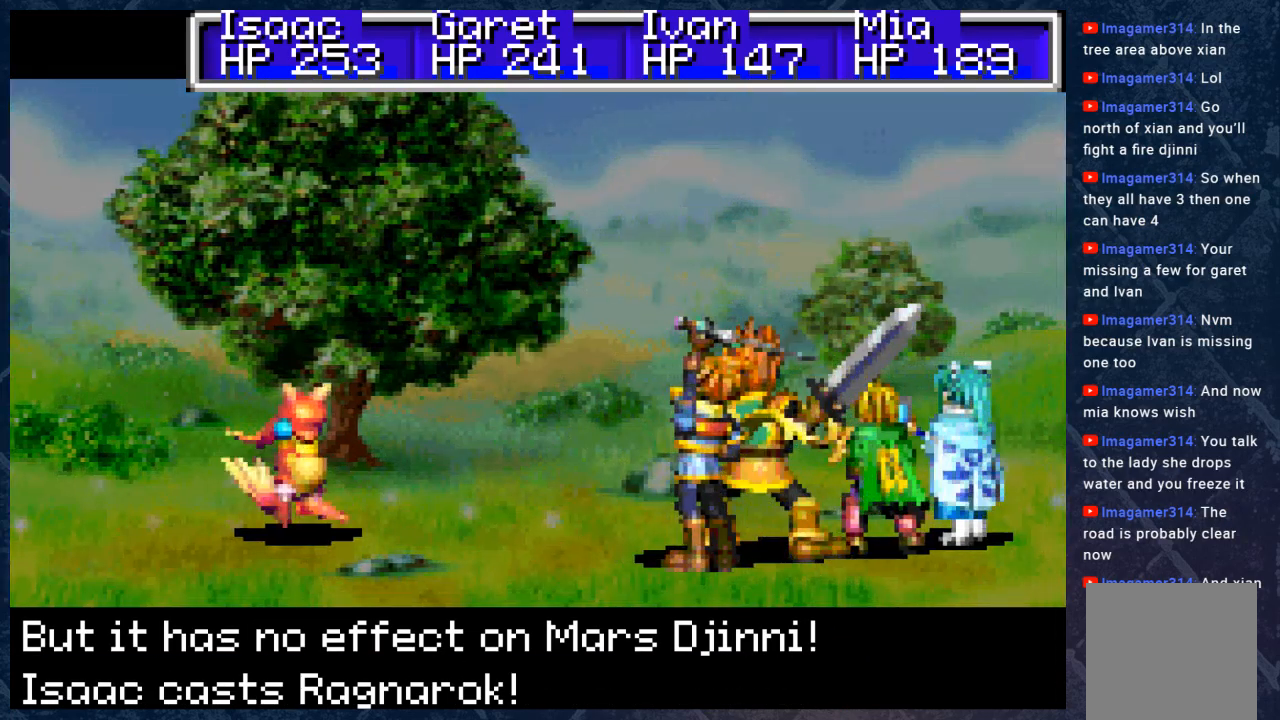
{"buttons": [], "left_stick": "center", "right_stick": "center", "events": []}
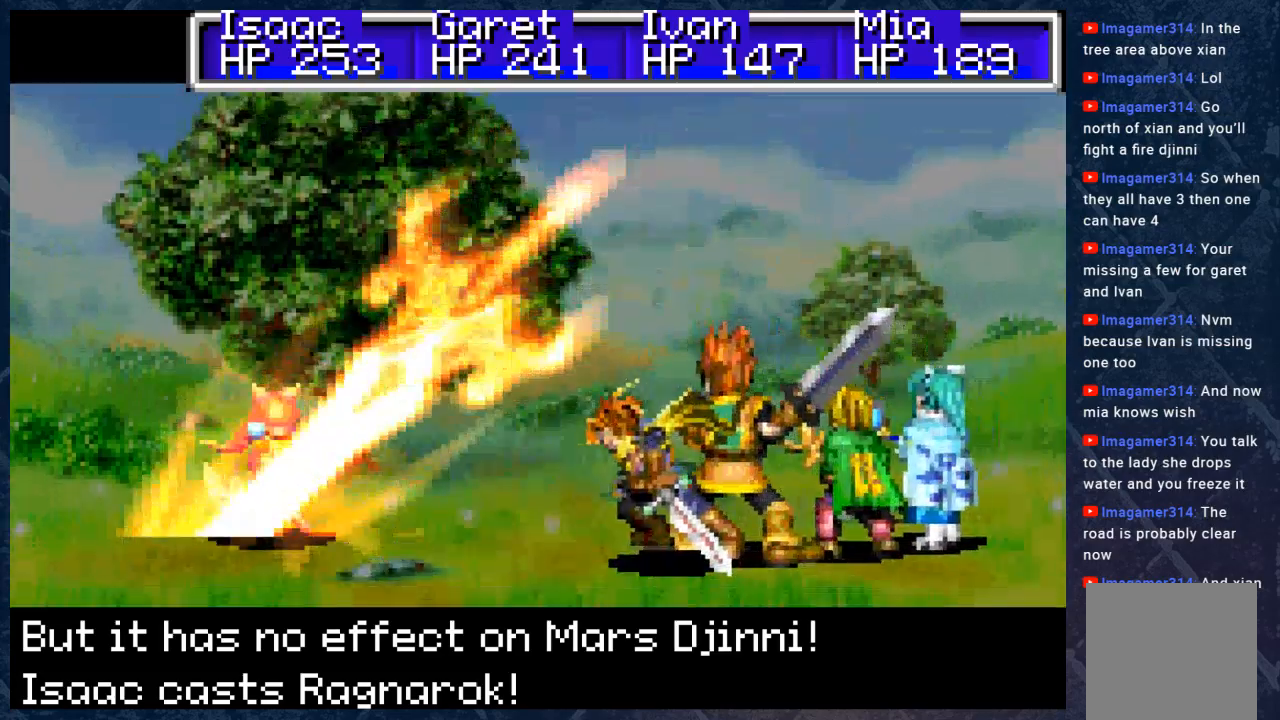
{"buttons": [], "left_stick": "center", "right_stick": "center", "events": []}
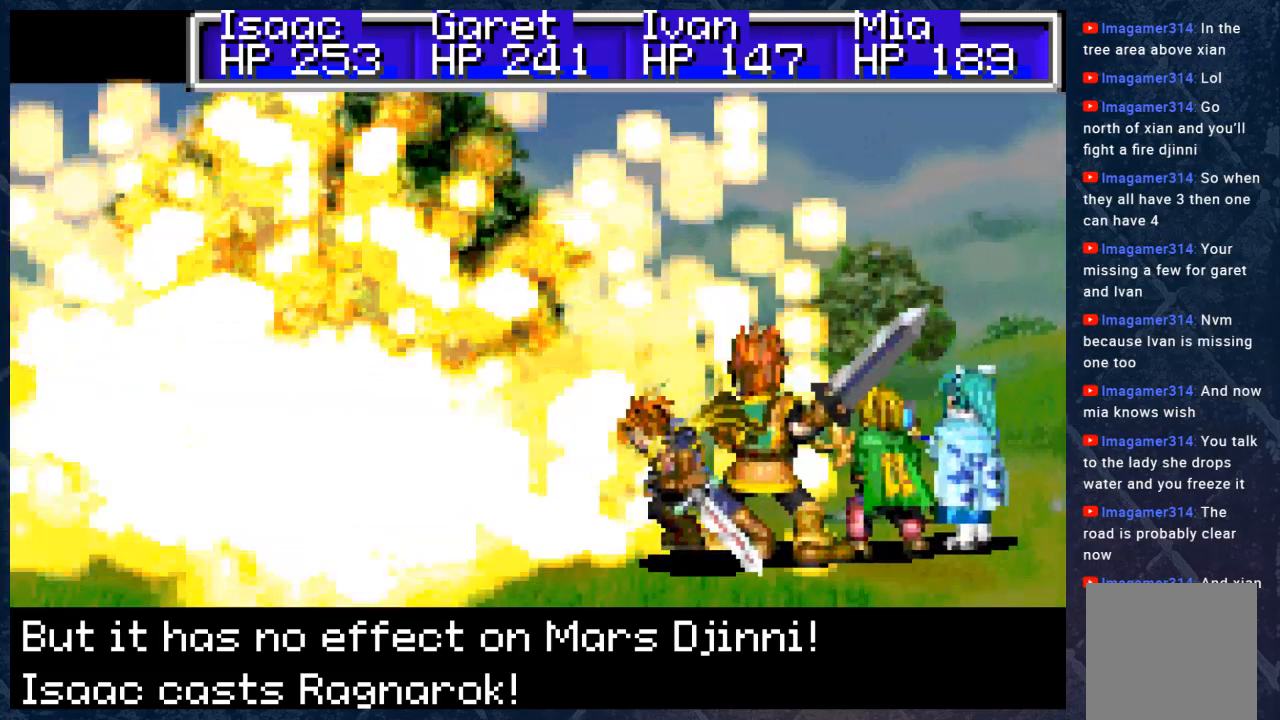
{"buttons": [], "left_stick": "center", "right_stick": "center", "events": [[67, "A", "down"], [233, "A", "up"]]}
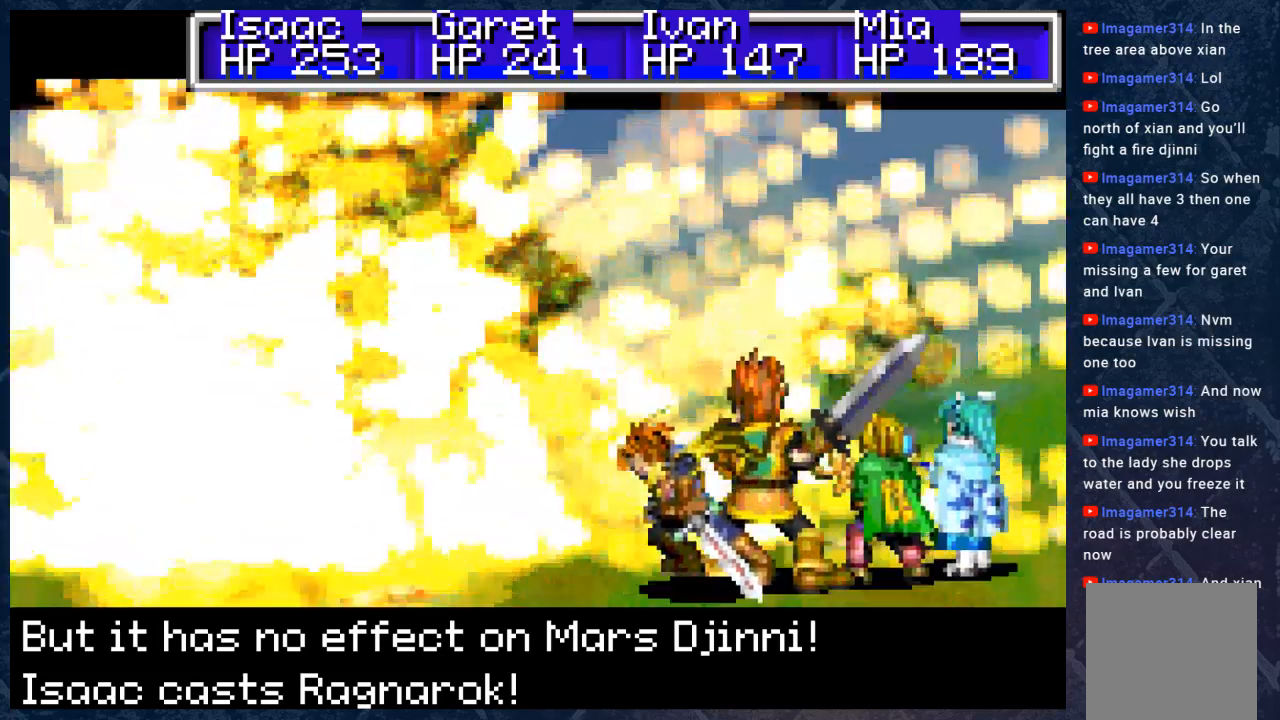
{"buttons": ["A"], "left_stick": "center", "right_stick": "center", "events": [[67, "A", "down"], [250, "A", "up"], [367, "A", "down"]]}
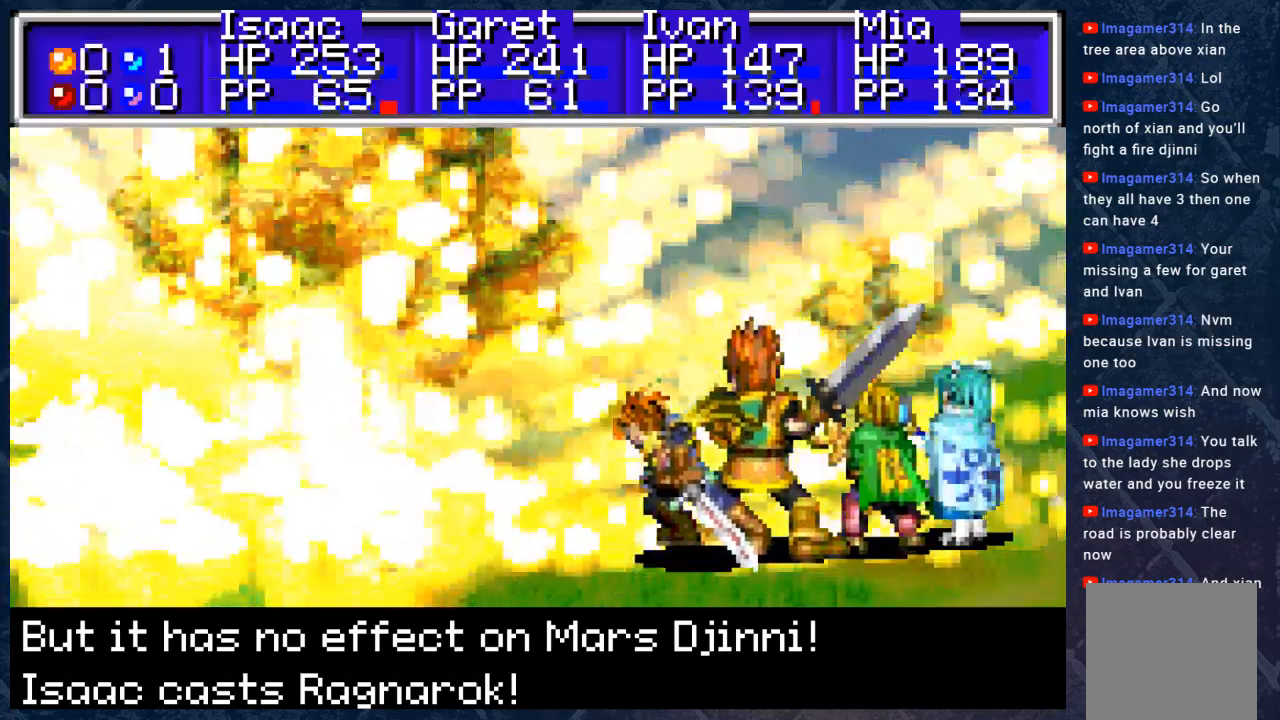
{"buttons": ["A"], "left_stick": "center", "right_stick": "center", "events": [[50, "A", "up"], [117, "A", "down"], [267, "A", "up"], [383, "A", "down"]]}
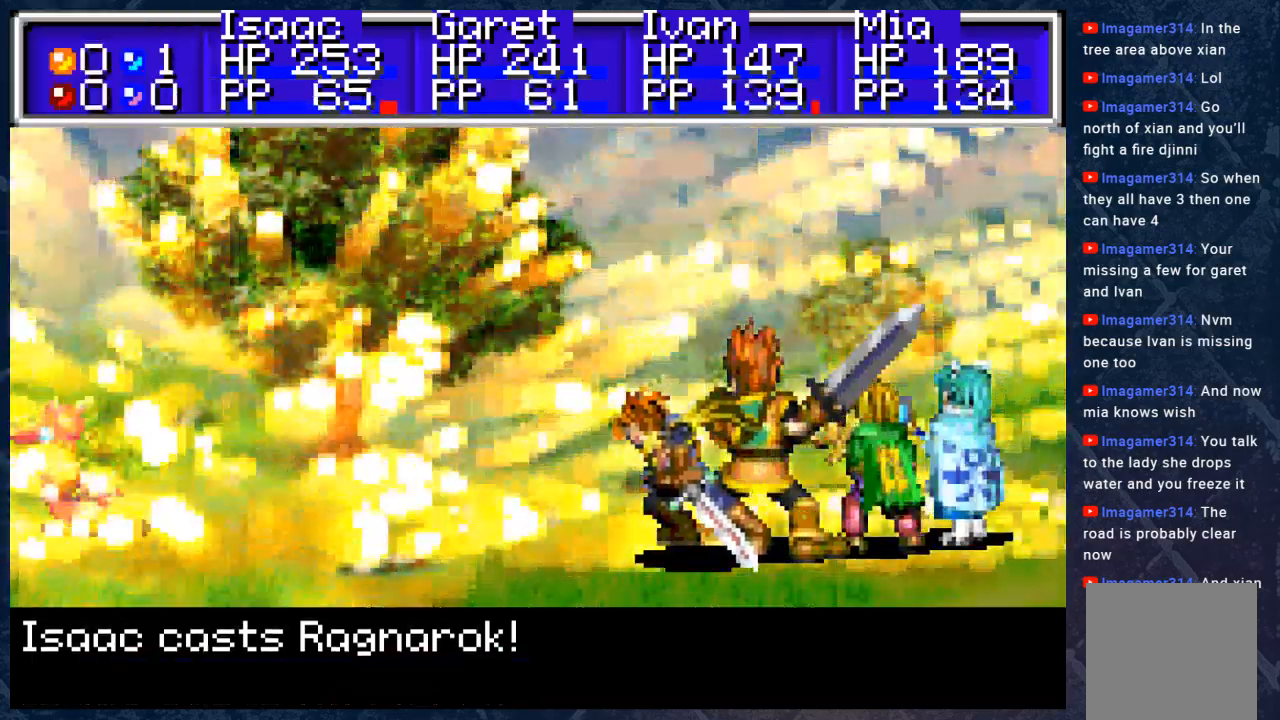
{"buttons": [], "left_stick": "center", "right_stick": "center", "events": [[17, "A", "up"], [217, "A", "down"], [367, "A", "up"]]}
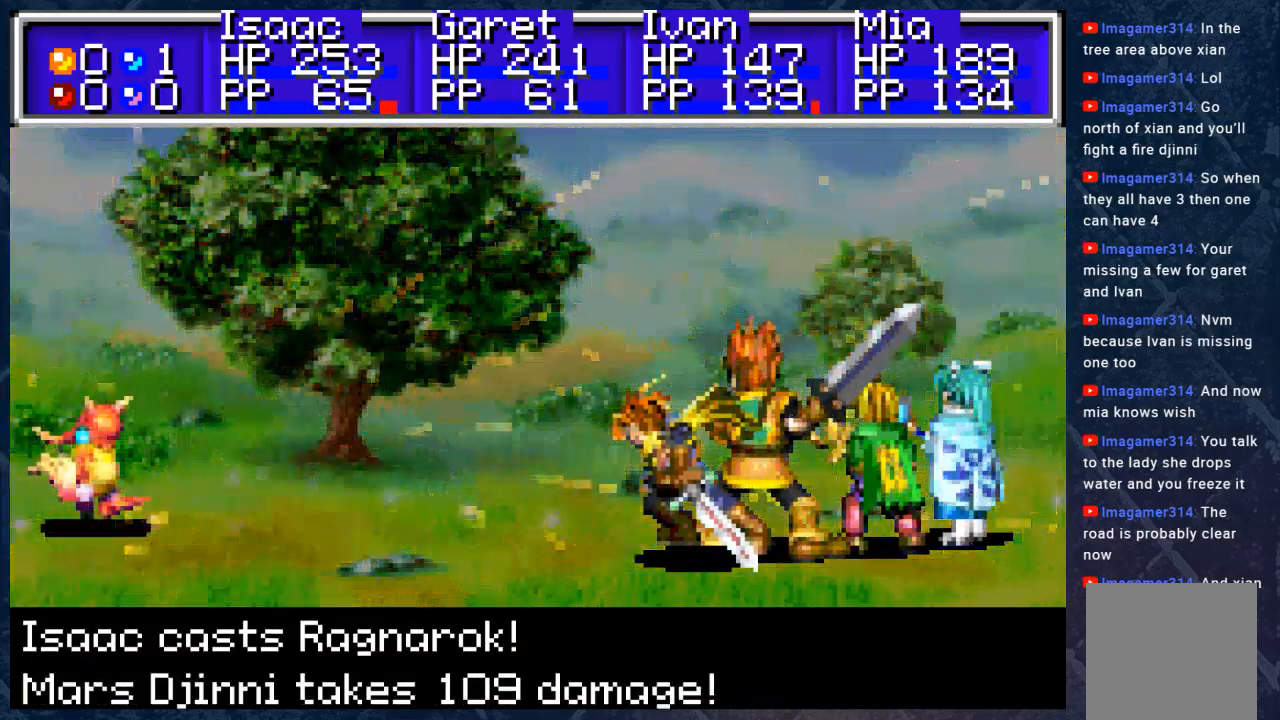
{"buttons": ["A"], "left_stick": "center", "right_stick": "center", "events": [[50, "A", "down"], [233, "A", "up"], [417, "A", "down"]]}
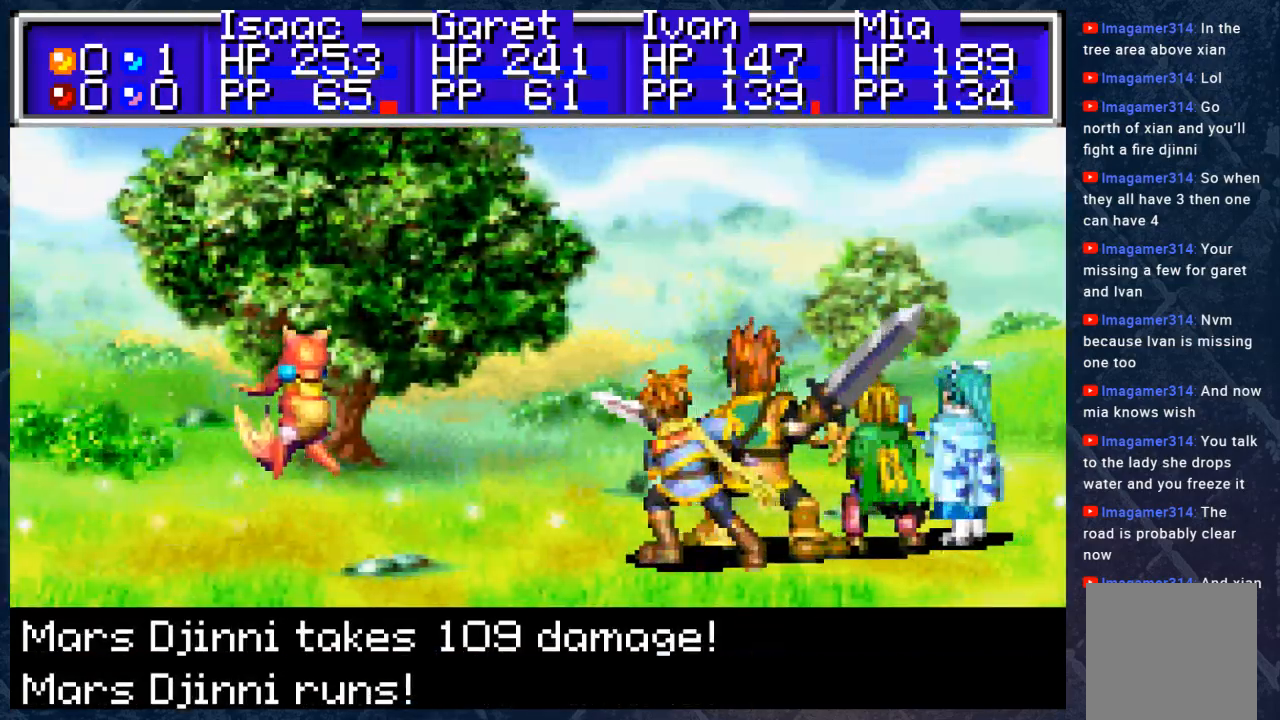
{"buttons": [], "left_stick": "center", "right_stick": "center", "events": [[117, "A", "up"]]}